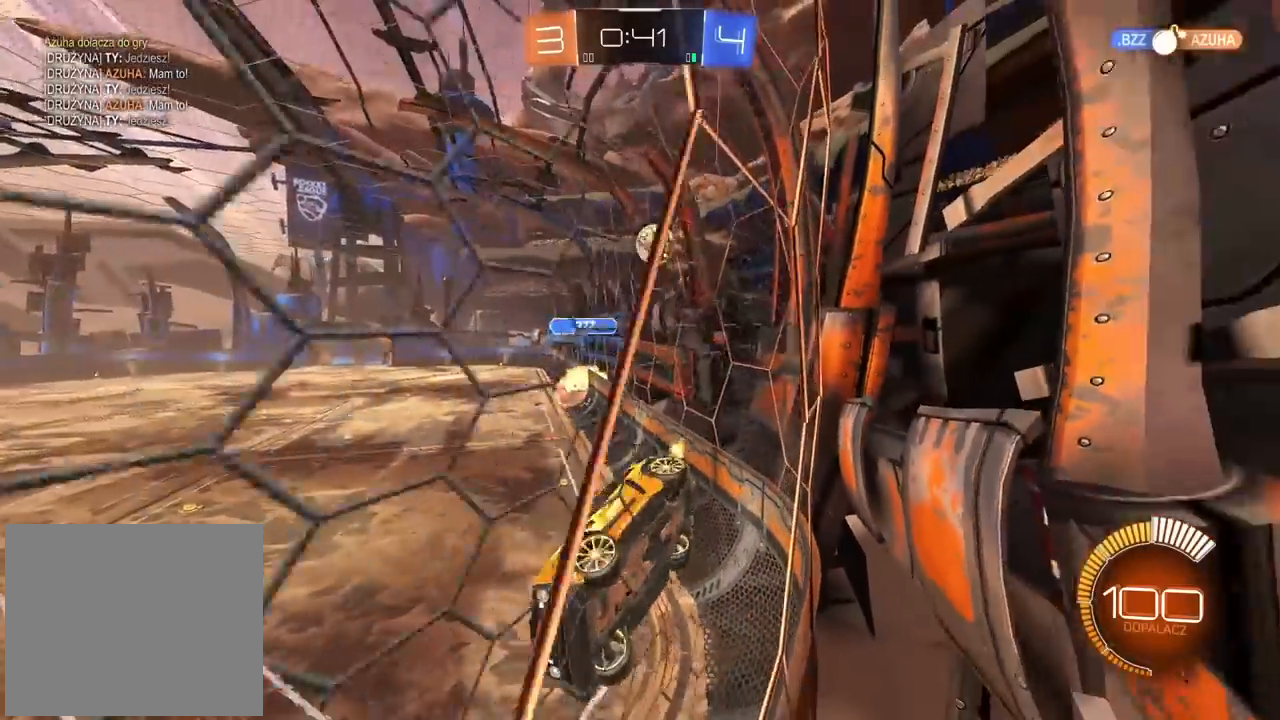
Gameplay with a controller (PlayStation layout); each line is a JSON object with the inputs held at the frame after it (dt_ms = milliseconds from this image to that frame). "events" lists button and stick changes between this image and that frame as [ms after this image, input, new state], when the widget could be followed in between. Not read: R2.
{"dt_ms": 500, "buttons": ["L2"], "left_stick": "right", "right_stick": "center", "events": [[200, "left_stick", "left"], [383, "left_stick", "center"], [483, "L2", "down"], [483, "left_stick", "right"]]}
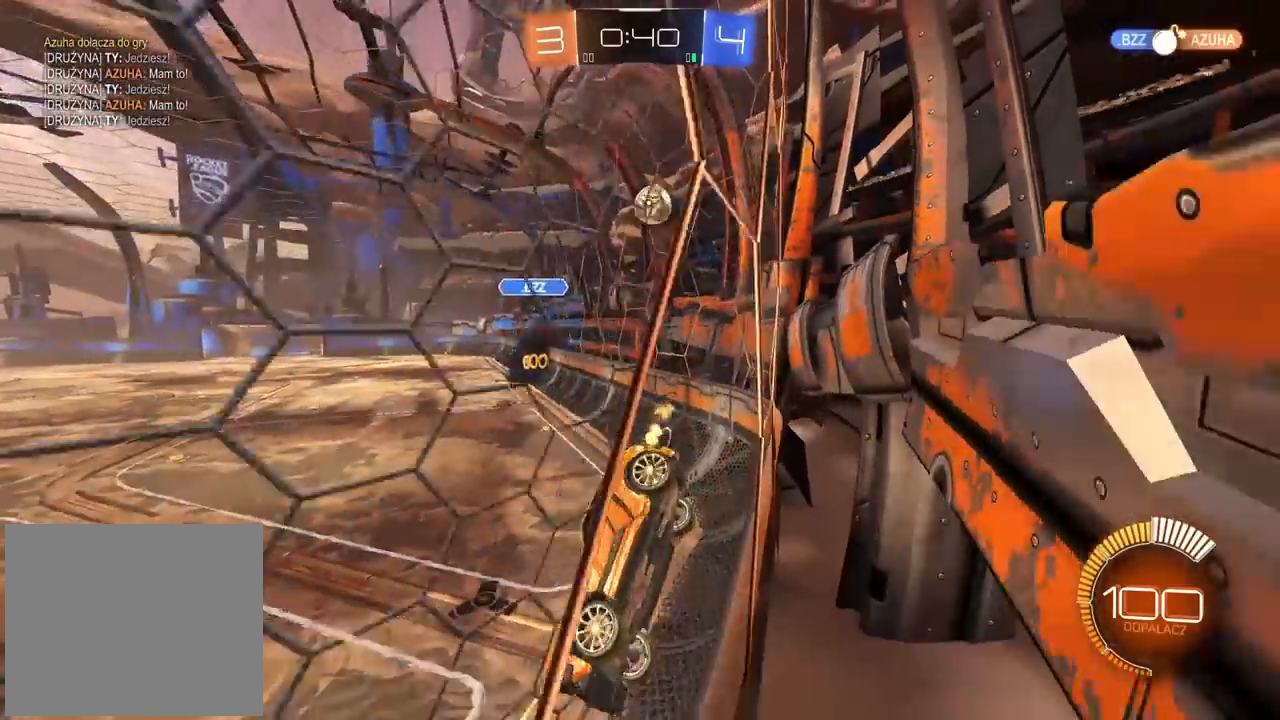
{"dt_ms": 500, "buttons": ["L2"], "left_stick": "right", "right_stick": "center", "events": [[200, "L2", "up"], [433, "L2", "down"]]}
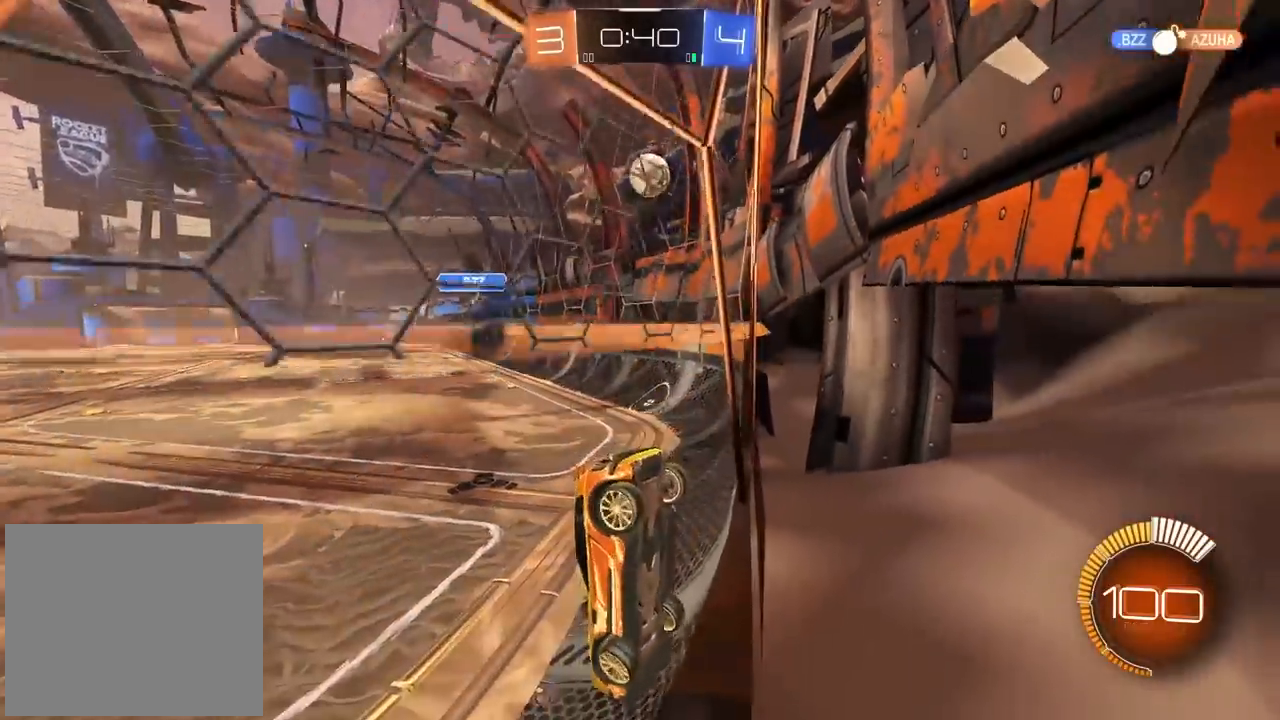
{"dt_ms": 500, "buttons": [], "left_stick": "right", "right_stick": "center", "events": [[17, "L2", "up"]]}
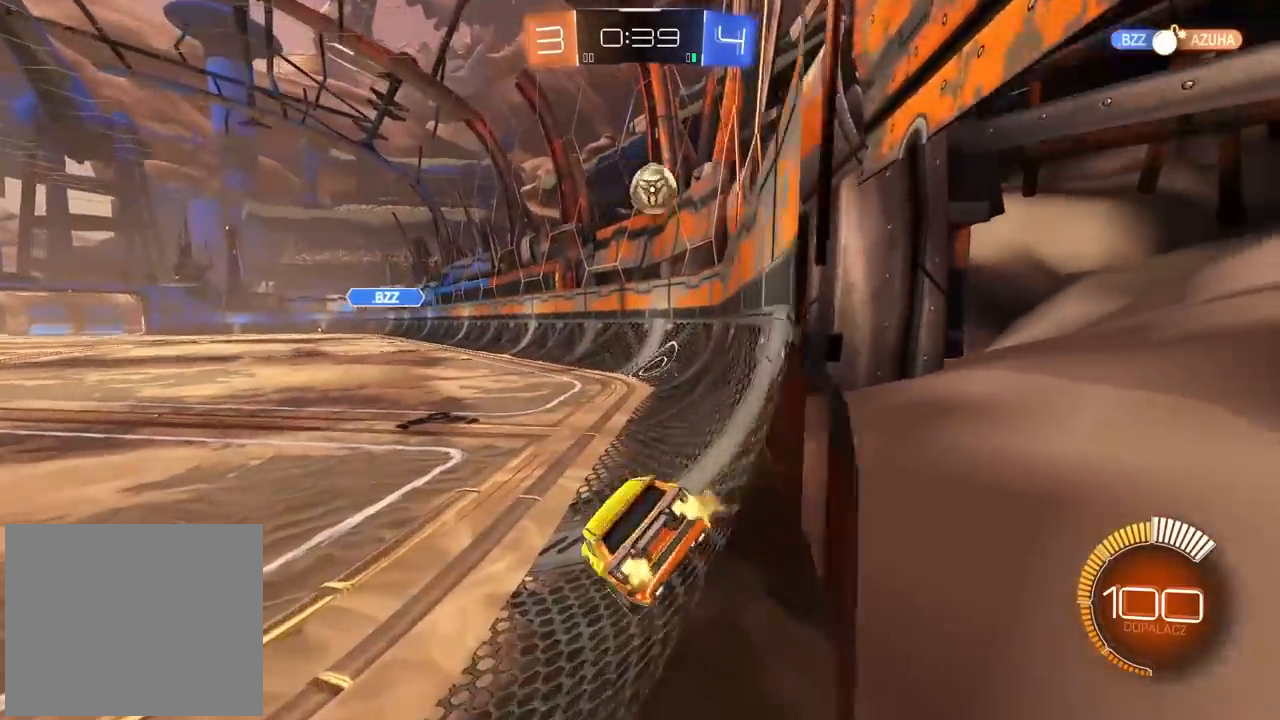
{"dt_ms": 500, "buttons": [], "left_stick": "left", "right_stick": "center", "events": [[283, "left_stick", "center"], [333, "left_stick", "left"]]}
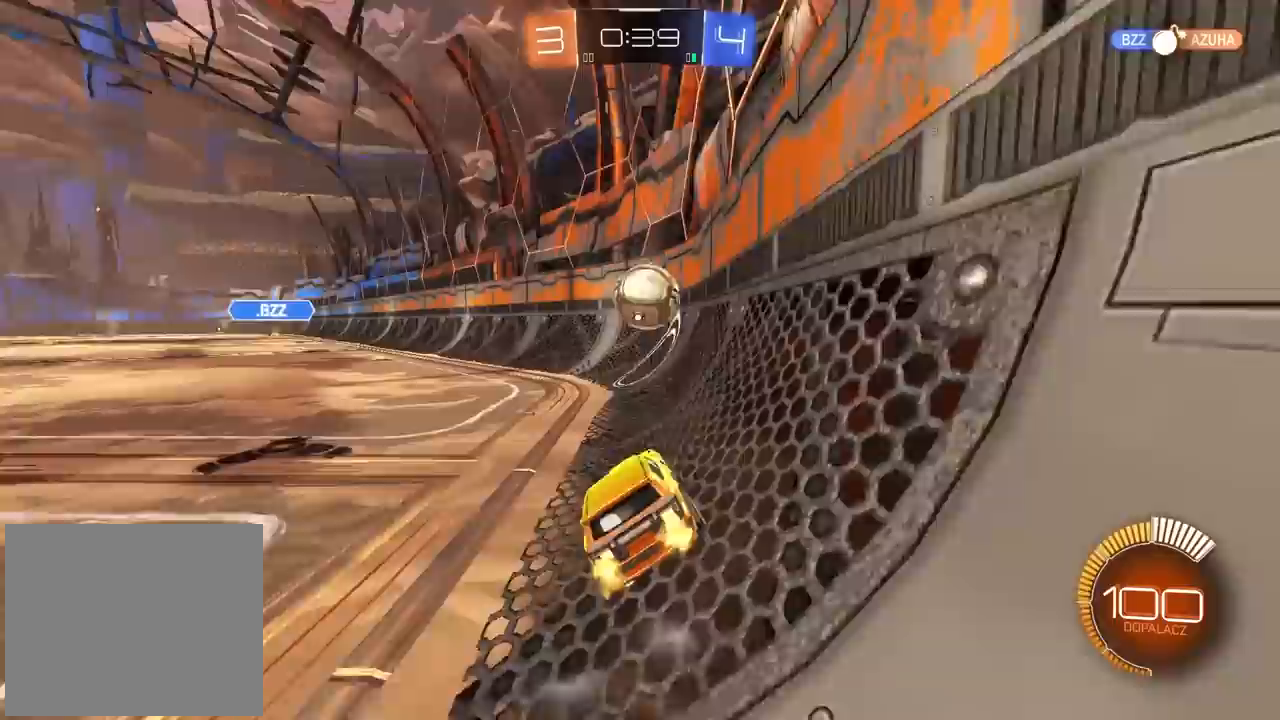
{"dt_ms": 500, "buttons": [], "left_stick": "left", "right_stick": "center", "events": [[50, "left_stick", "center"], [83, "L2", "down"], [167, "L2", "up"], [283, "left_stick", "left"]]}
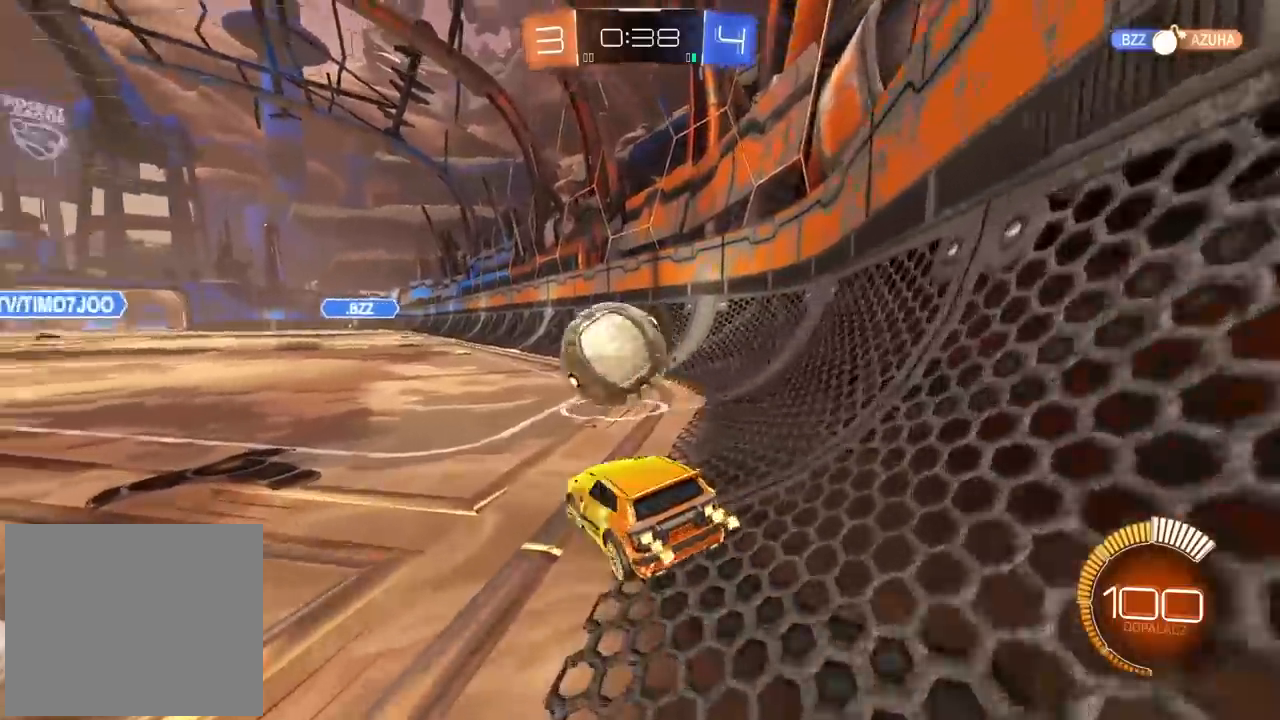
{"dt_ms": 500, "buttons": ["CIRCLE"], "left_stick": "right", "right_stick": "center", "events": [[133, "left_stick", "center"], [183, "CIRCLE", "down"], [400, "left_stick", "right"]]}
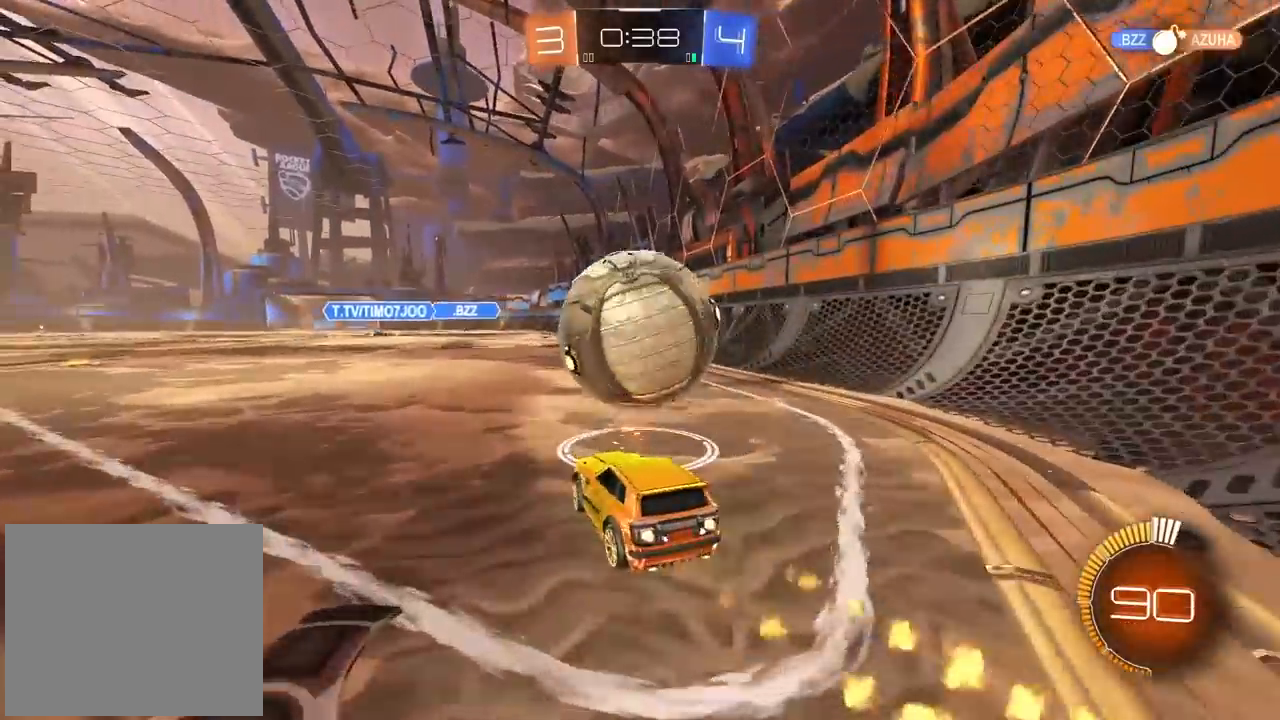
{"dt_ms": 500, "buttons": [], "left_stick": "center", "right_stick": "center", "events": [[117, "left_stick", "center"], [250, "TRIANGLE", "down"], [333, "left_stick", "right"], [400, "TRIANGLE", "up"], [417, "CIRCLE", "up"], [417, "left_stick", "center"]]}
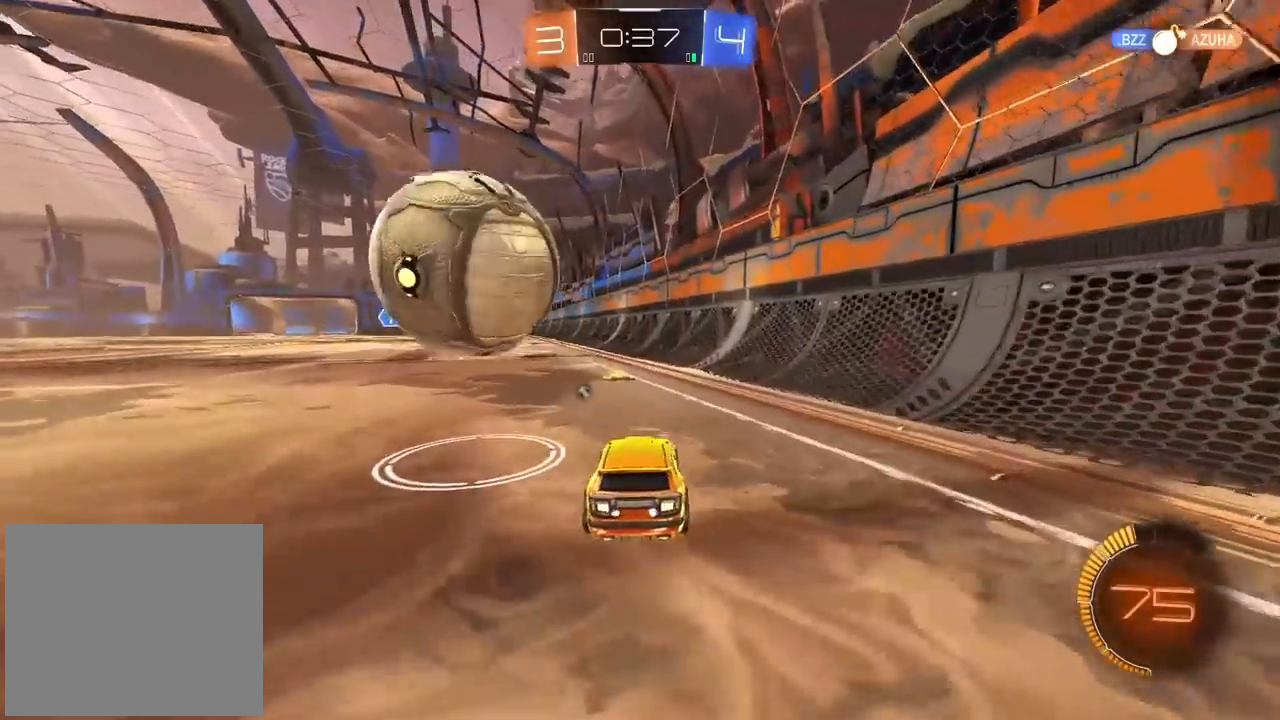
{"dt_ms": 500, "buttons": ["CIRCLE"], "left_stick": "left", "right_stick": "center", "events": [[67, "left_stick", "left"], [83, "L1", "down"], [183, "L1", "up"], [217, "CIRCLE", "down"], [300, "left_stick", "center"], [400, "left_stick", "left"]]}
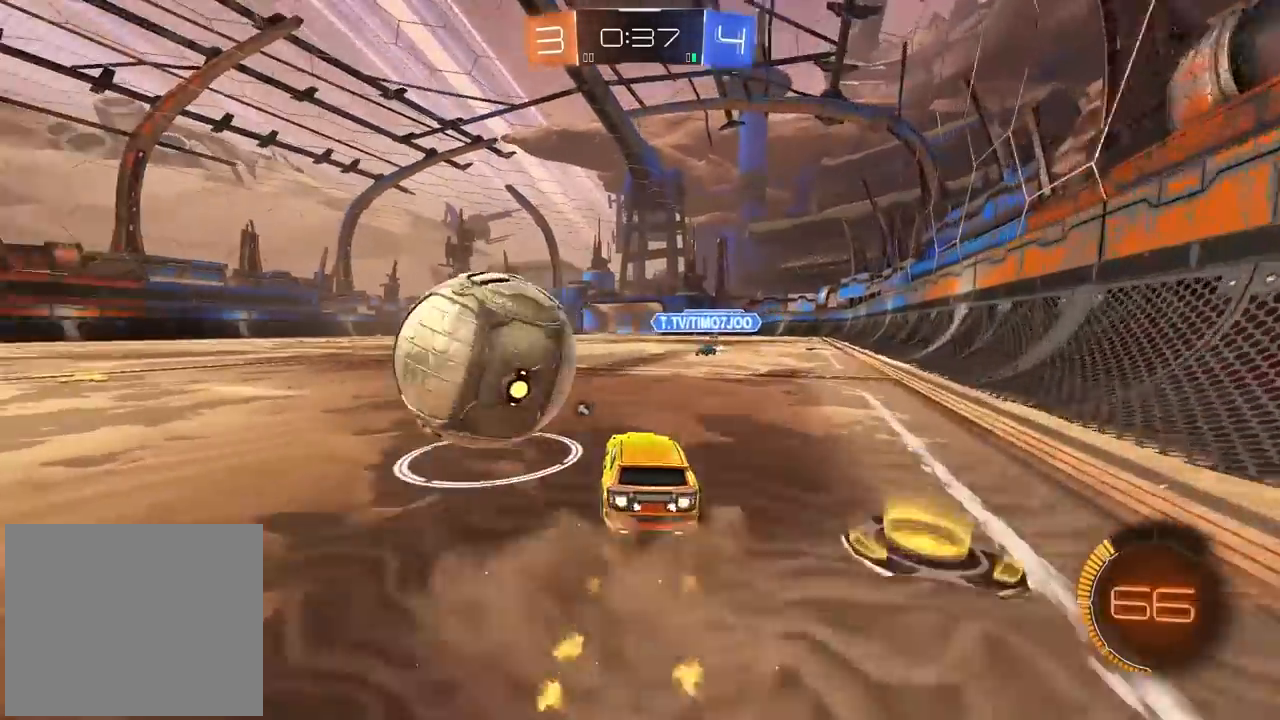
{"dt_ms": 500, "buttons": [], "left_stick": "right", "right_stick": "center", "events": [[283, "CIRCLE", "up"], [467, "left_stick", "right"]]}
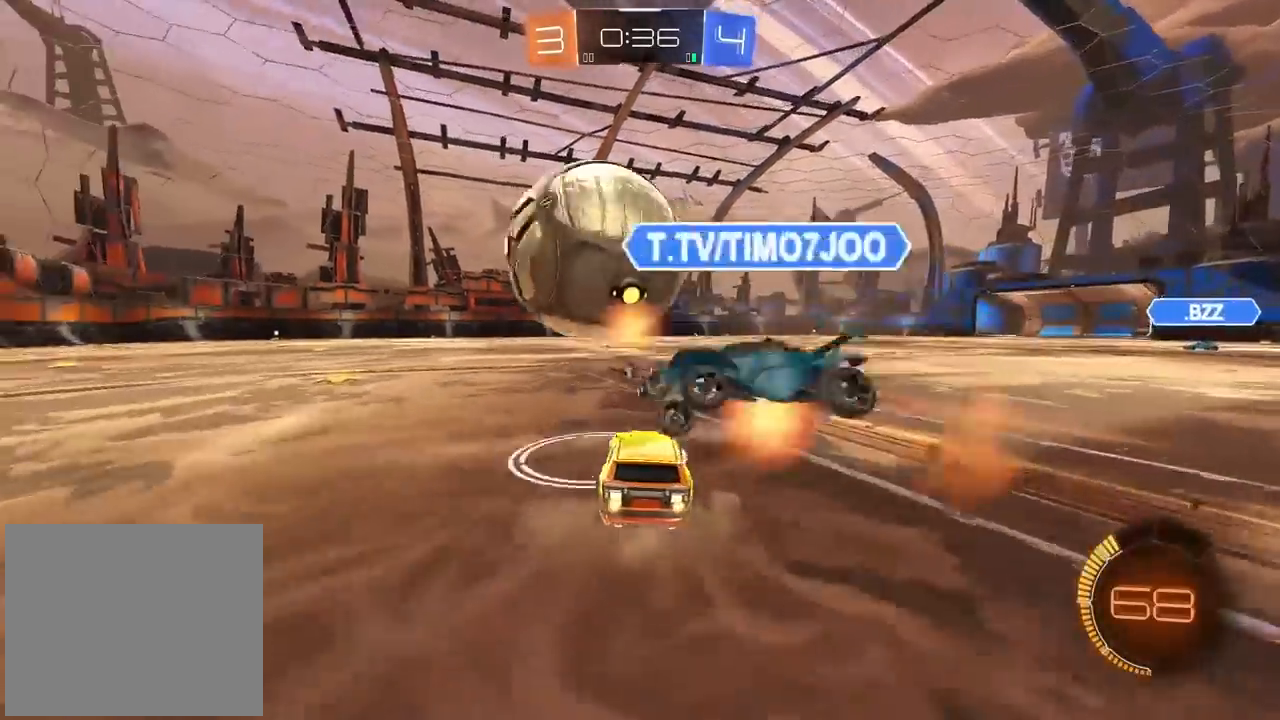
{"dt_ms": 500, "buttons": ["CIRCLE"], "left_stick": "right", "right_stick": "center", "events": [[167, "left_stick", "down-left"], [367, "left_stick", "right"], [500, "CIRCLE", "down"]]}
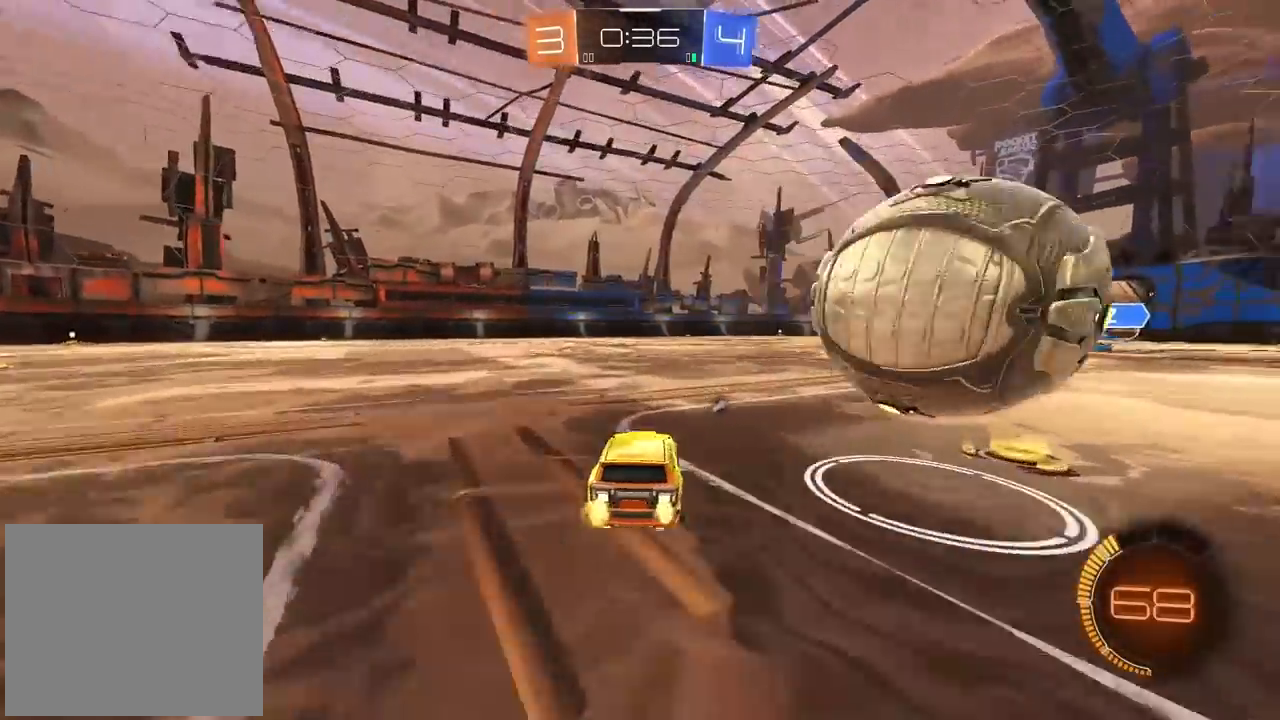
{"dt_ms": 500, "buttons": [], "left_stick": "right", "right_stick": "center", "events": [[217, "L1", "down"], [250, "CIRCLE", "up"], [333, "CIRCLE", "down"], [350, "L1", "up"], [450, "CIRCLE", "up"]]}
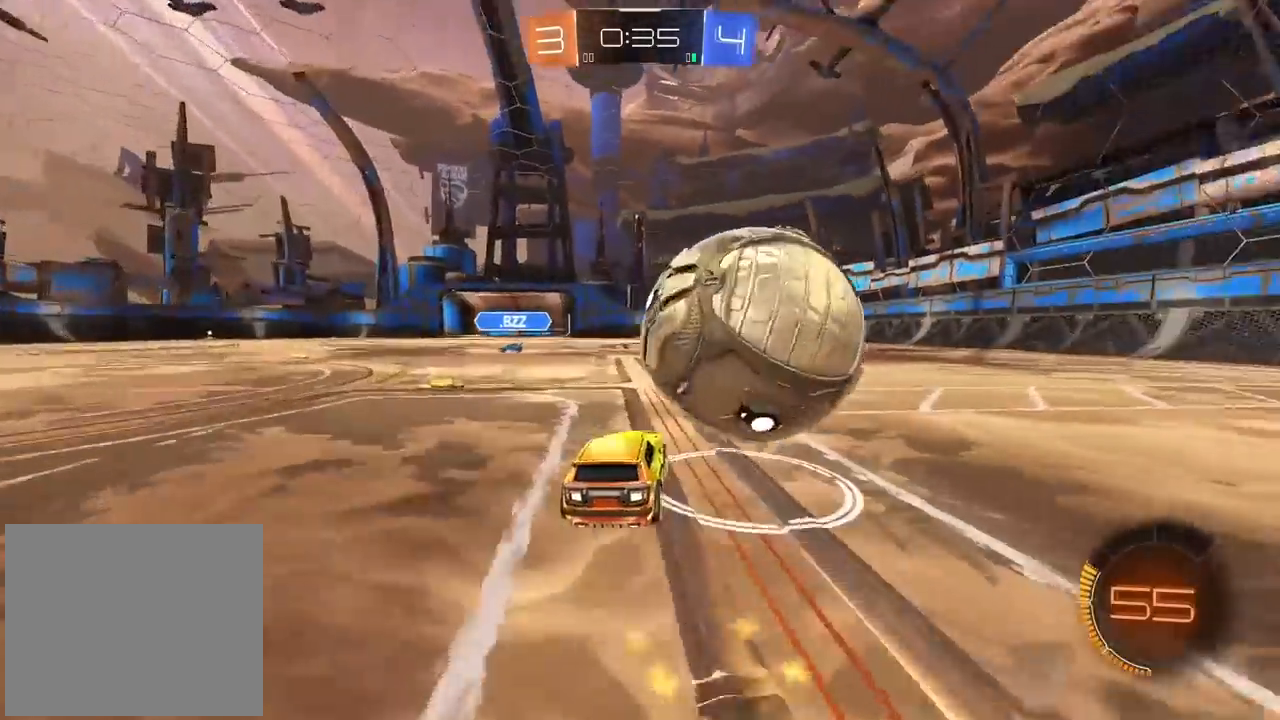
{"dt_ms": 500, "buttons": [], "left_stick": "center", "right_stick": "center", "events": [[33, "L2", "down"], [100, "left_stick", "center"], [150, "left_stick", "down-left"], [200, "L2", "up"], [283, "left_stick", "center"]]}
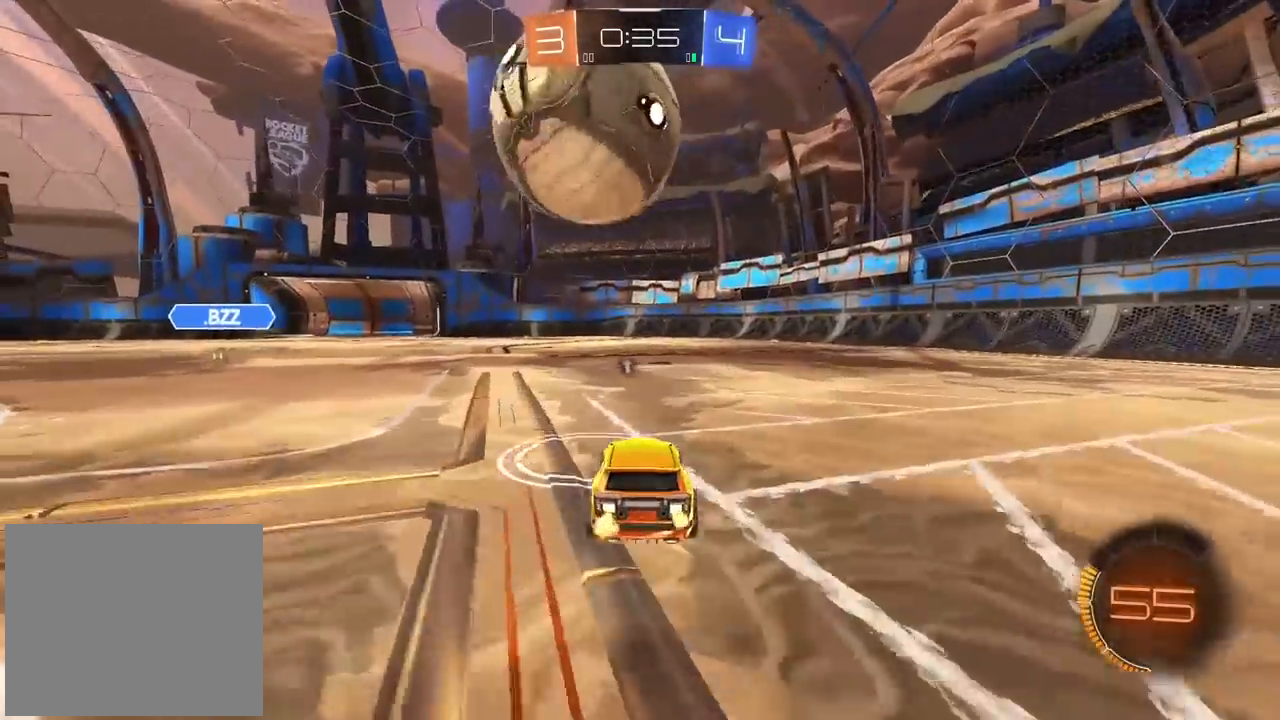
{"dt_ms": 500, "buttons": [], "left_stick": "center", "right_stick": "center", "events": [[200, "left_stick", "left"], [267, "CIRCLE", "down"], [300, "left_stick", "center"], [333, "CIRCLE", "up"]]}
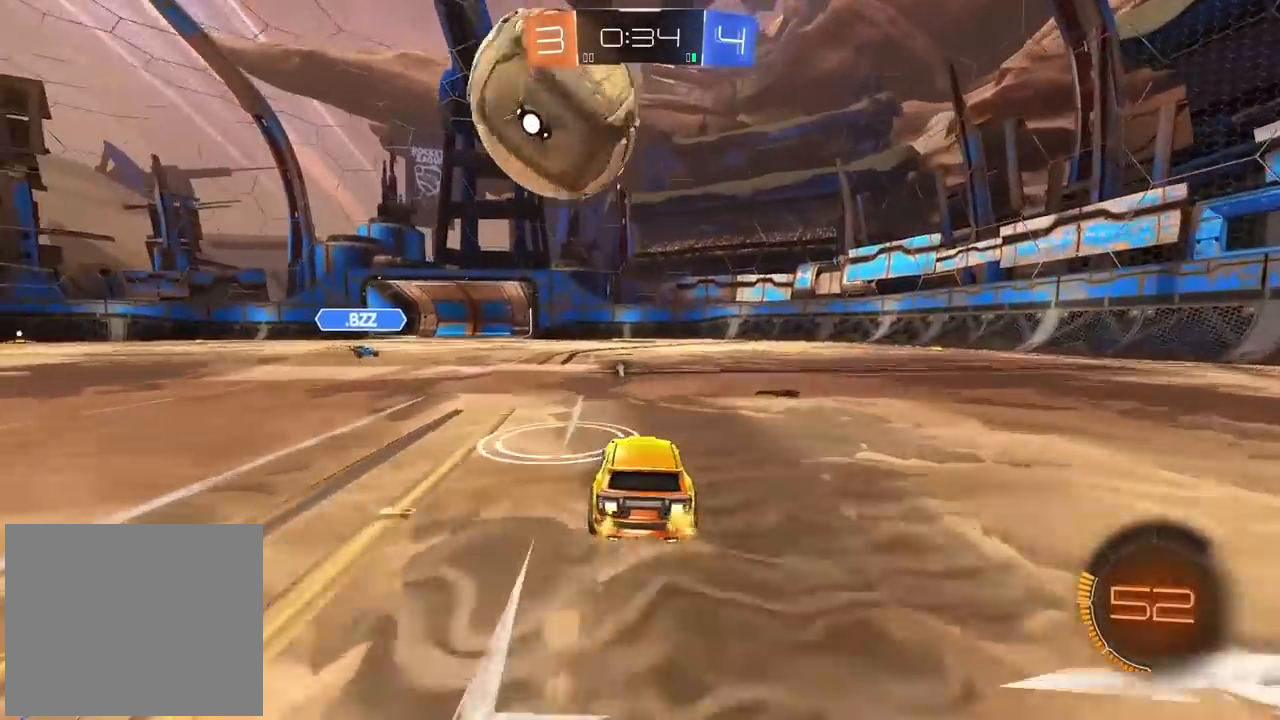
{"dt_ms": 500, "buttons": [], "left_stick": "center", "right_stick": "center", "events": [[17, "CIRCLE", "down"], [233, "CIRCLE", "up"]]}
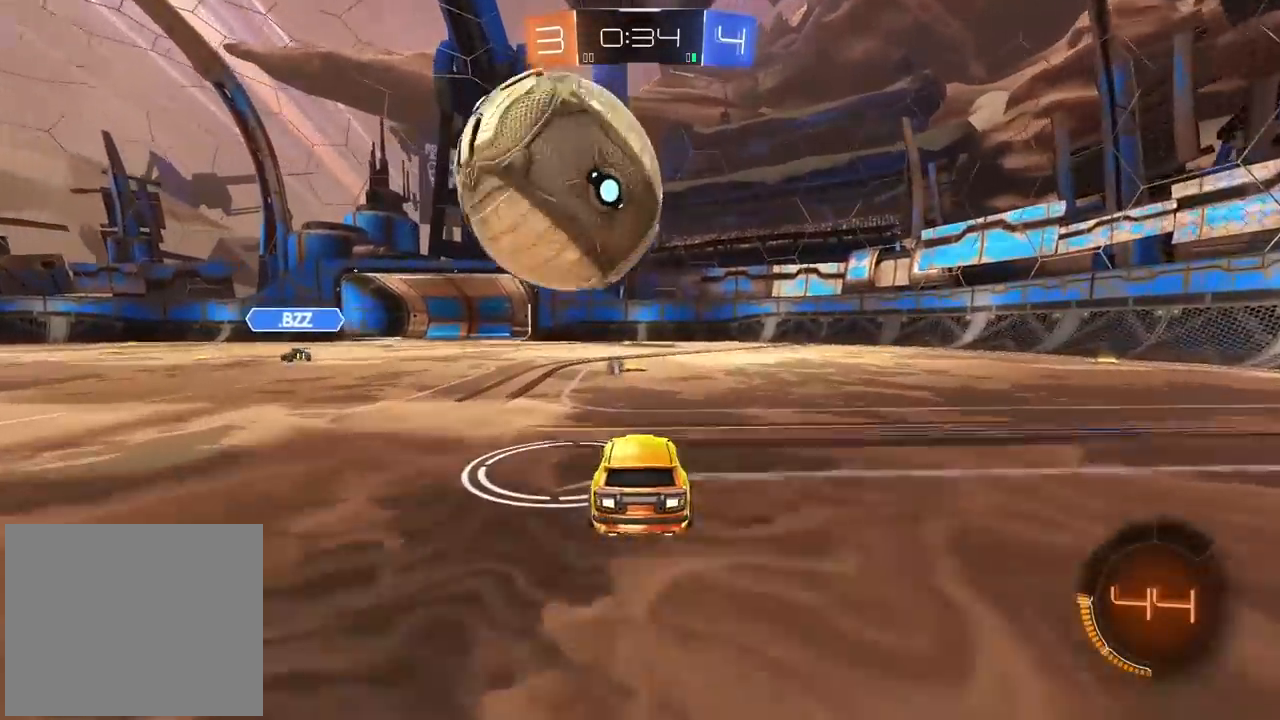
{"dt_ms": 1000, "buttons": ["CROSS", "CIRCLE", "L3"], "left_stick": "up", "right_stick": "center", "events": [[117, "left_stick", "left"], [167, "CIRCLE", "down"], [250, "left_stick", "center"], [267, "CIRCLE", "up"], [483, "left_stick", "left"], [550, "left_stick", "center"], [667, "CIRCLE", "down"], [767, "CROSS", "down"], [833, "left_stick", "up"], [867, "L3", "down"], [950, "CIRCLE", "up"], [950, "CROSS", "up"], [1000, "CIRCLE", "down"], [1000, "CROSS", "down"]]}
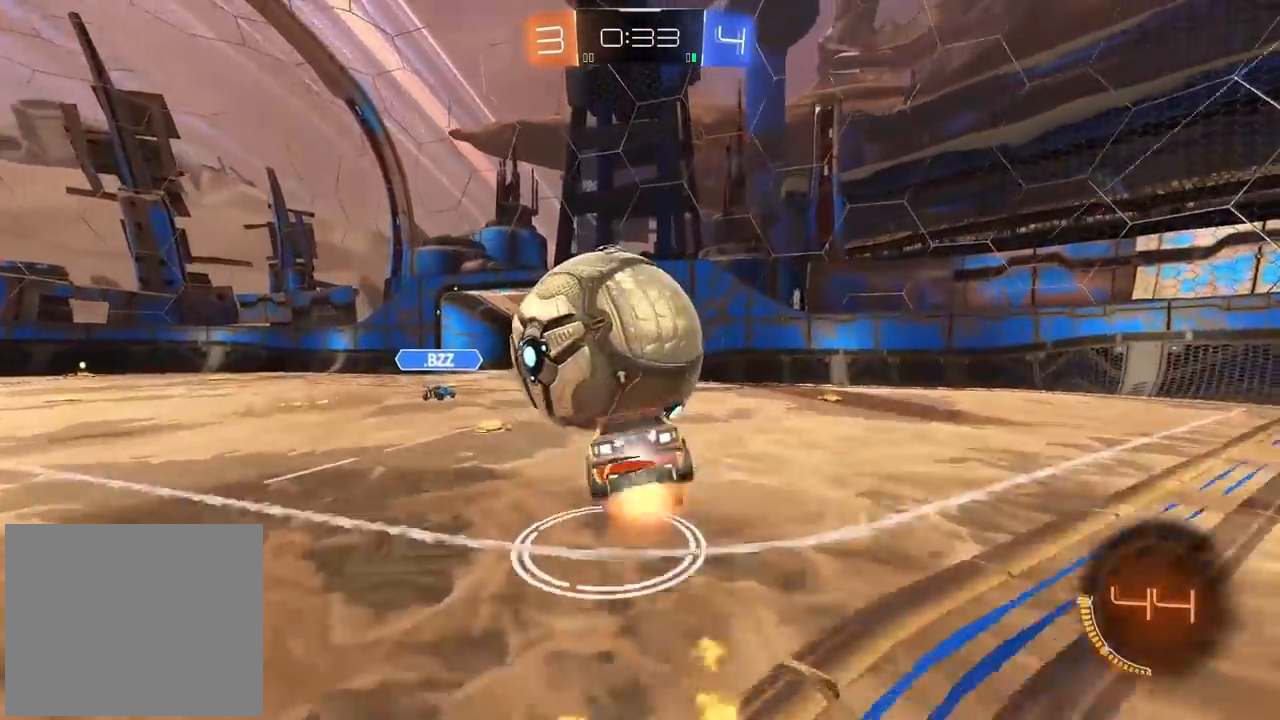
{"dt_ms": 500, "buttons": ["TRIANGLE"], "left_stick": "center", "right_stick": "center", "events": [[167, "CIRCLE", "up"], [183, "CROSS", "up"], [183, "L3", "up"], [233, "left_stick", "center"], [500, "TRIANGLE", "down"]]}
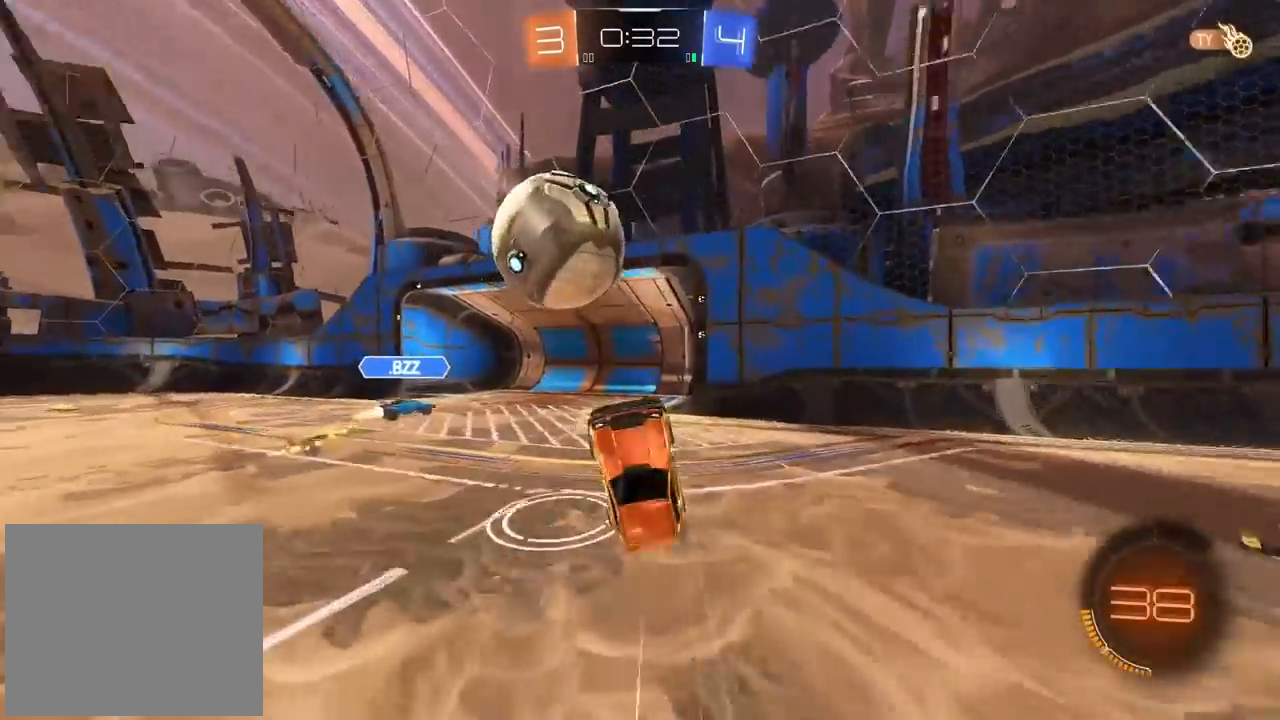
{"dt_ms": 500, "buttons": [], "left_stick": "left", "right_stick": "center", "events": [[100, "TRIANGLE", "up"], [433, "left_stick", "left"]]}
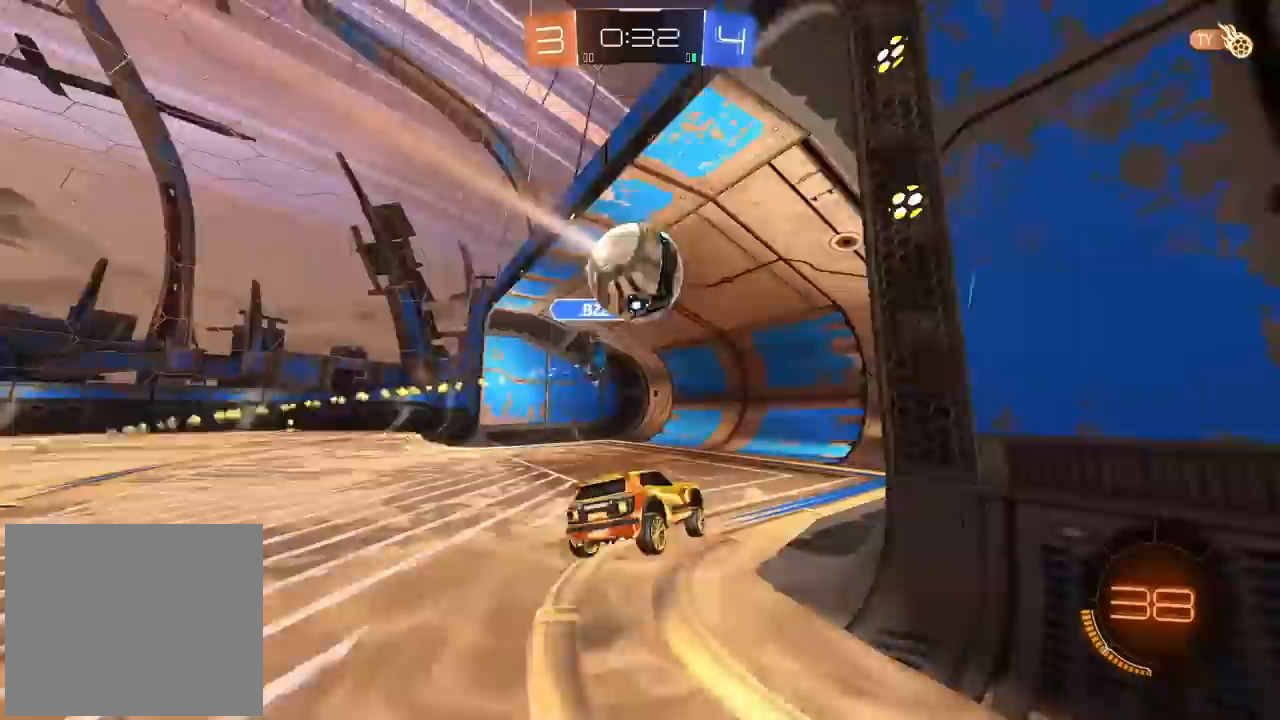
{"dt_ms": 500, "buttons": ["TRIANGLE"], "left_stick": "center", "right_stick": "center", "events": [[117, "left_stick", "center"], [500, "TRIANGLE", "down"]]}
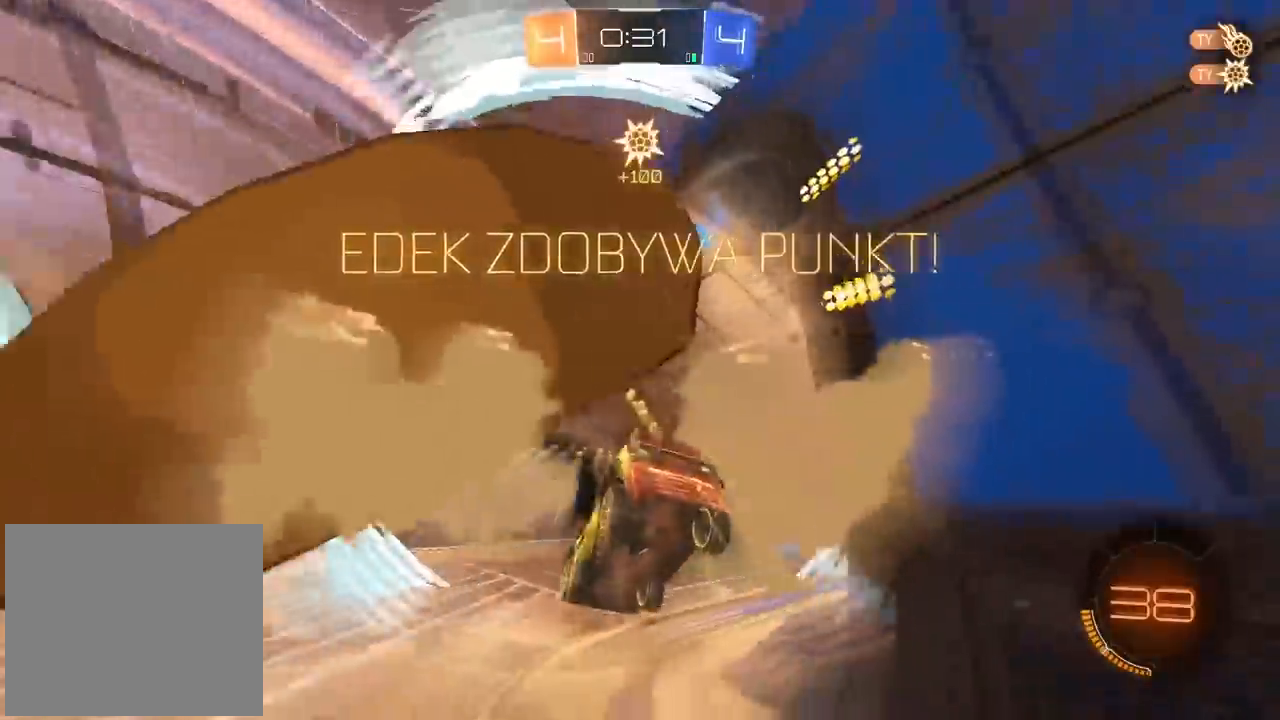
{"dt_ms": 500, "buttons": [], "left_stick": "center", "right_stick": "center", "events": [[100, "TRIANGLE", "up"], [217, "left_stick", "left"], [467, "left_stick", "center"]]}
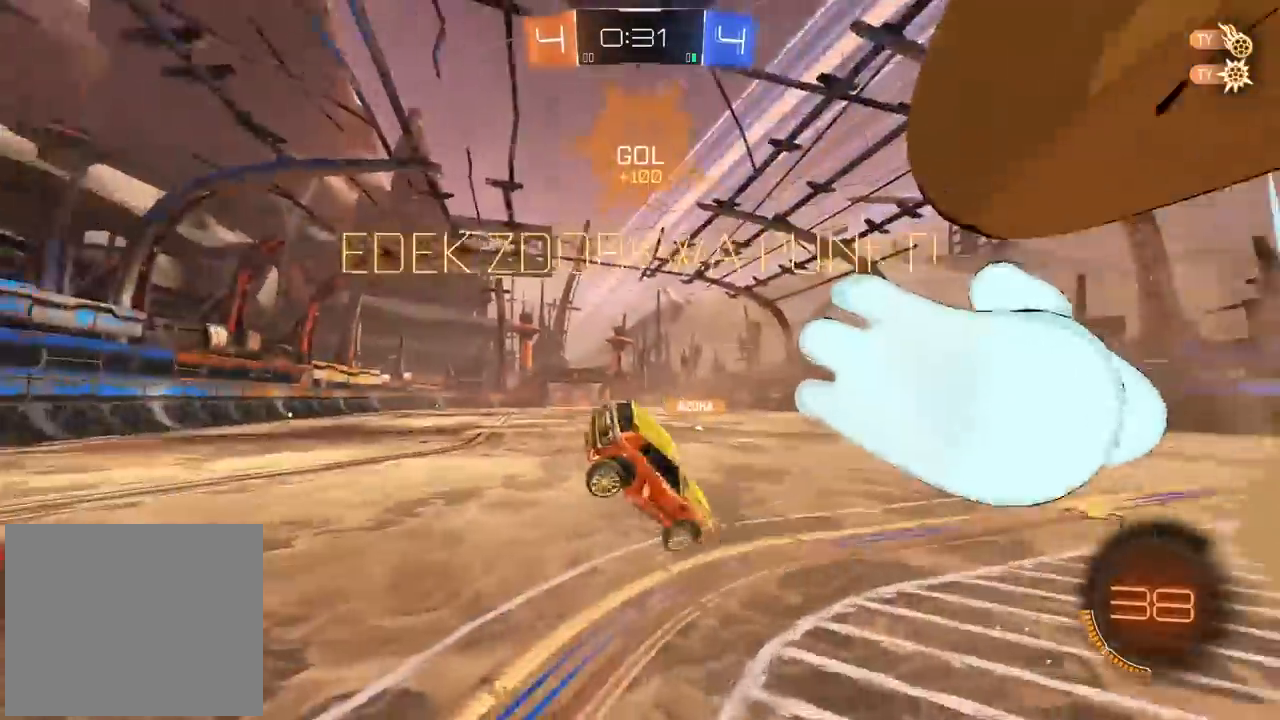
{"dt_ms": 500, "buttons": [], "left_stick": "center", "right_stick": "center", "events": [[150, "left_stick", "left"], [250, "L1", "down"], [350, "L1", "up"], [367, "left_stick", "center"]]}
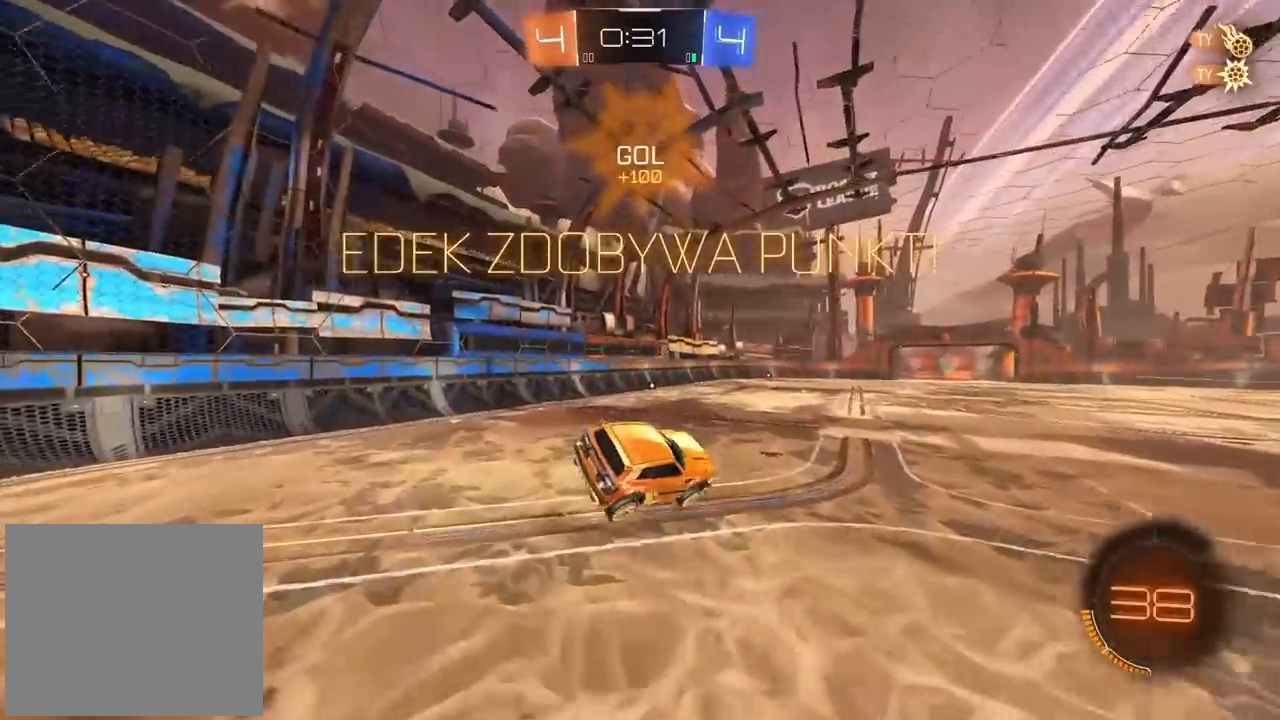
{"dt_ms": 500, "buttons": [], "left_stick": "center", "right_stick": "center", "events": [[167, "left_stick", "left"], [200, "L1", "down"], [267, "left_stick", "center"], [283, "L1", "up"]]}
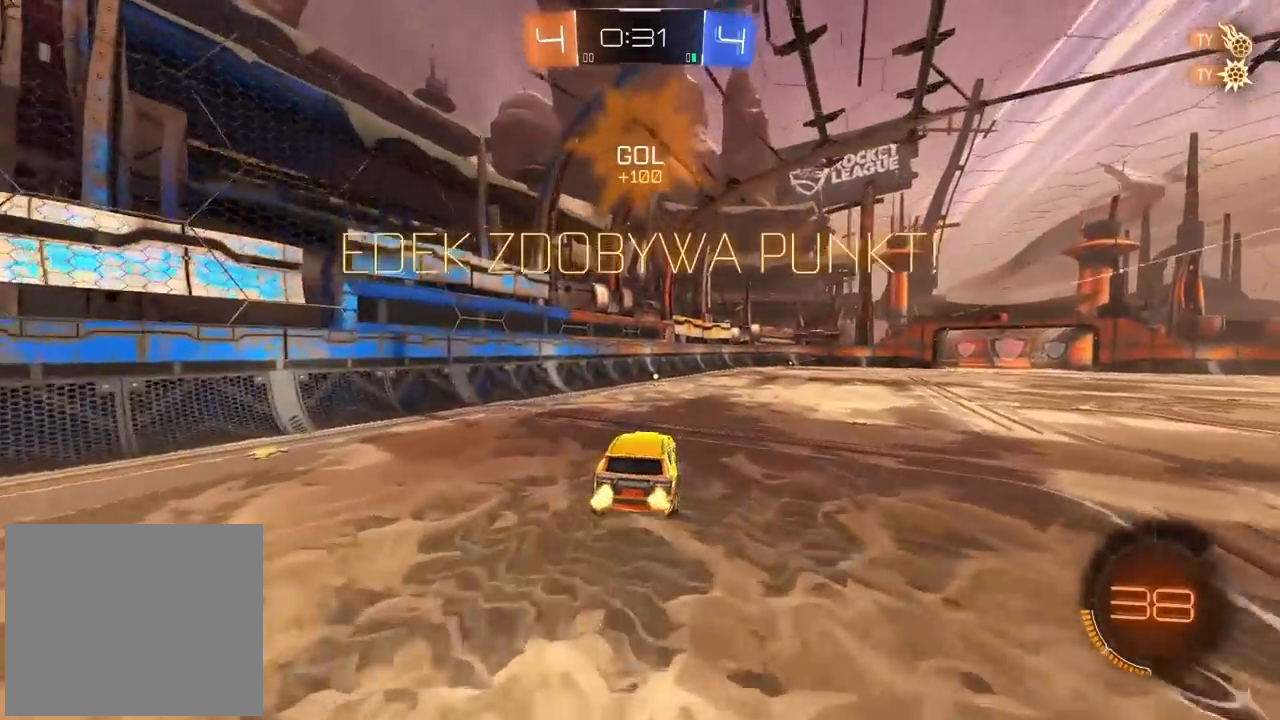
{"dt_ms": 500, "buttons": ["CIRCLE"], "left_stick": "center", "right_stick": "center", "events": [[200, "left_stick", "right"], [233, "CIRCLE", "down"], [300, "left_stick", "center"]]}
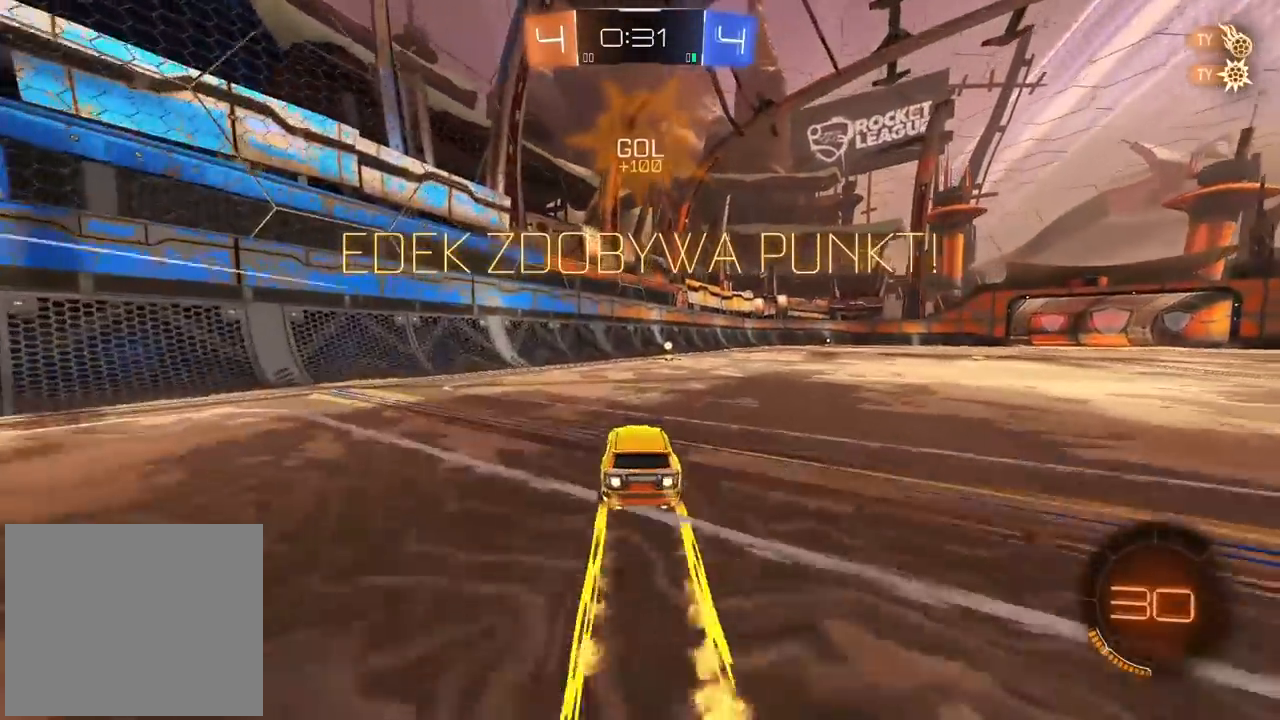
{"dt_ms": 500, "buttons": [], "left_stick": "right", "right_stick": "center", "events": [[300, "left_stick", "right"], [400, "CIRCLE", "up"]]}
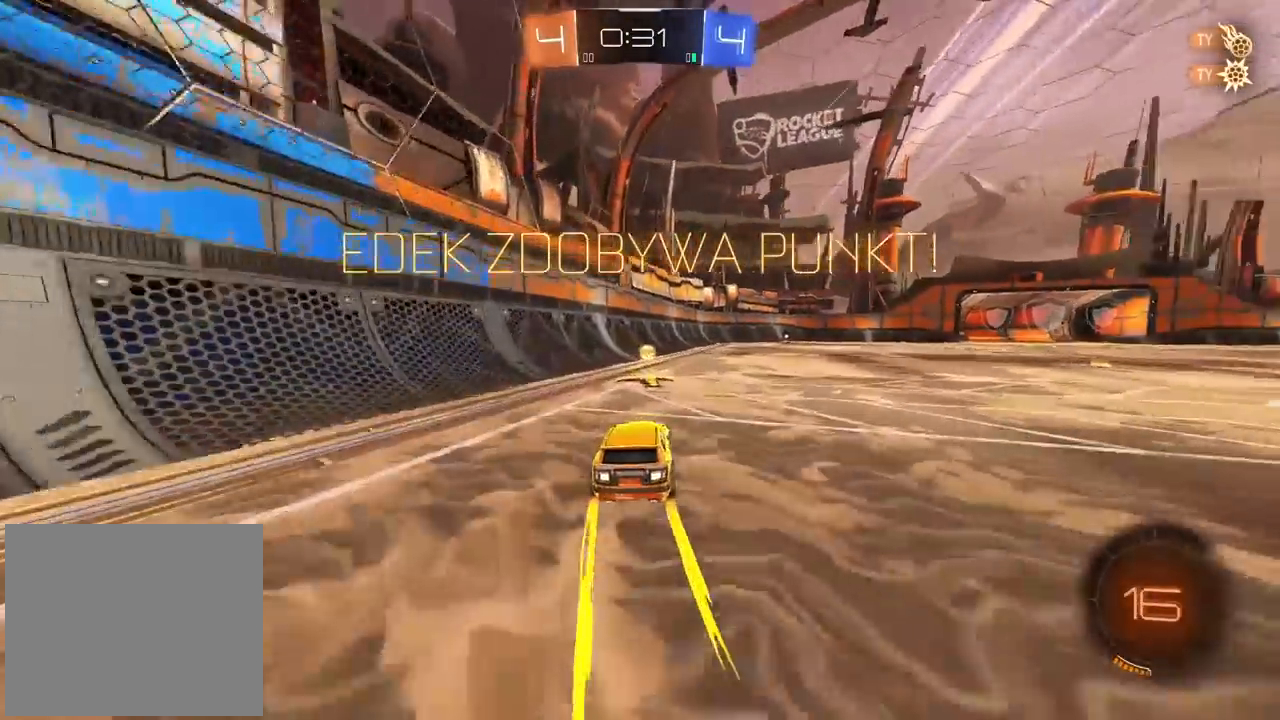
{"dt_ms": 500, "buttons": [], "left_stick": "left", "right_stick": "center", "events": [[83, "left_stick", "up"], [133, "CROSS", "down"], [217, "CROSS", "up"], [267, "CROSS", "down"], [367, "CROSS", "up"], [383, "left_stick", "center"], [450, "CROSS", "down"], [500, "CROSS", "up"], [500, "left_stick", "left"]]}
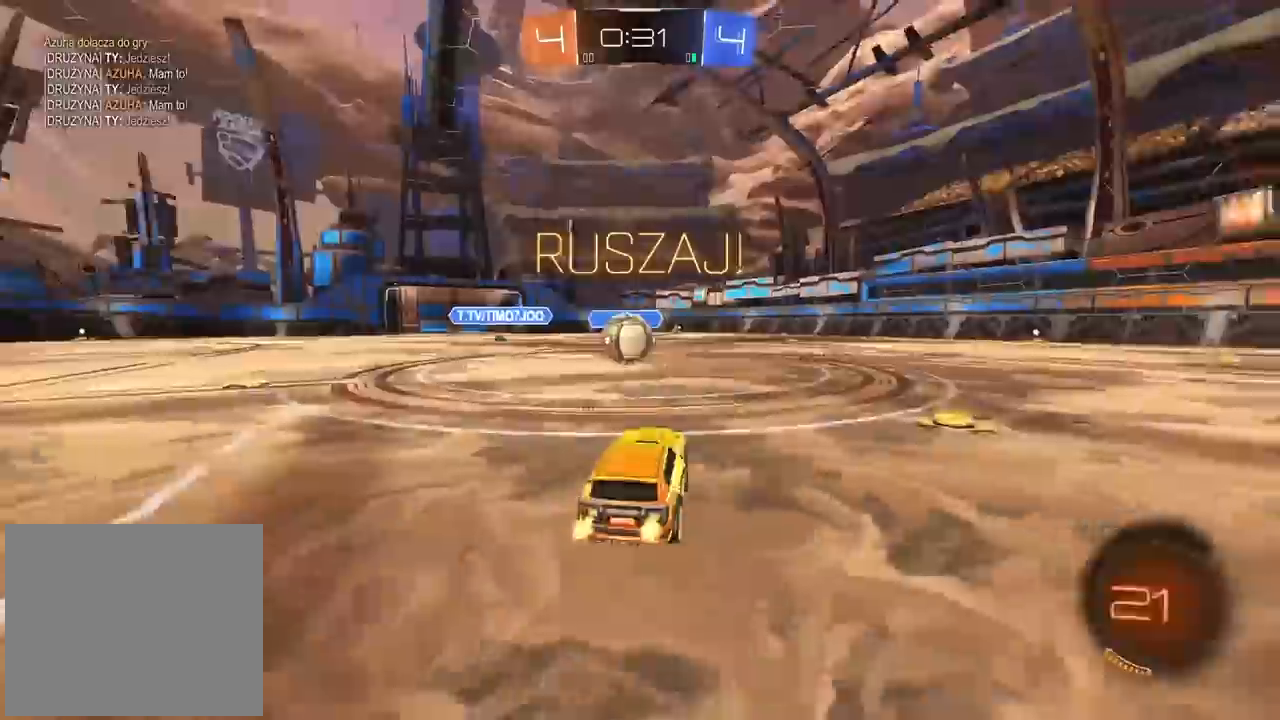
{"dt_ms": 500, "buttons": ["CIRCLE", "L2"], "left_stick": "up-right", "right_stick": "center", "events": [[17, "CIRCLE", "down"], [133, "CROSS", "down"], [250, "left_stick", "up"], [267, "CROSS", "up"], [267, "L2", "down"], [300, "CIRCLE", "up"], [333, "left_stick", "up-right"], [450, "CIRCLE", "down"]]}
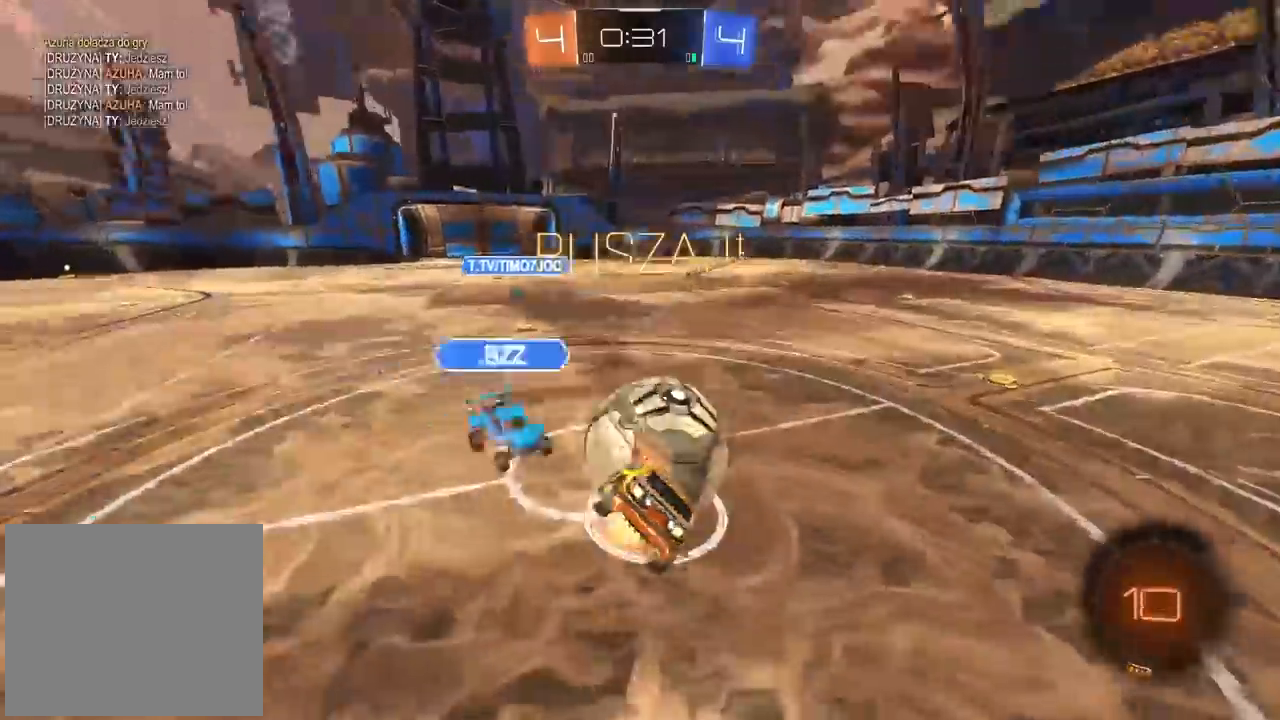
{"dt_ms": 500, "buttons": [], "left_stick": "right", "right_stick": "center", "events": [[17, "CROSS", "down"], [150, "CROSS", "up"], [183, "CIRCLE", "up"], [283, "left_stick", "right"], [383, "L2", "up"]]}
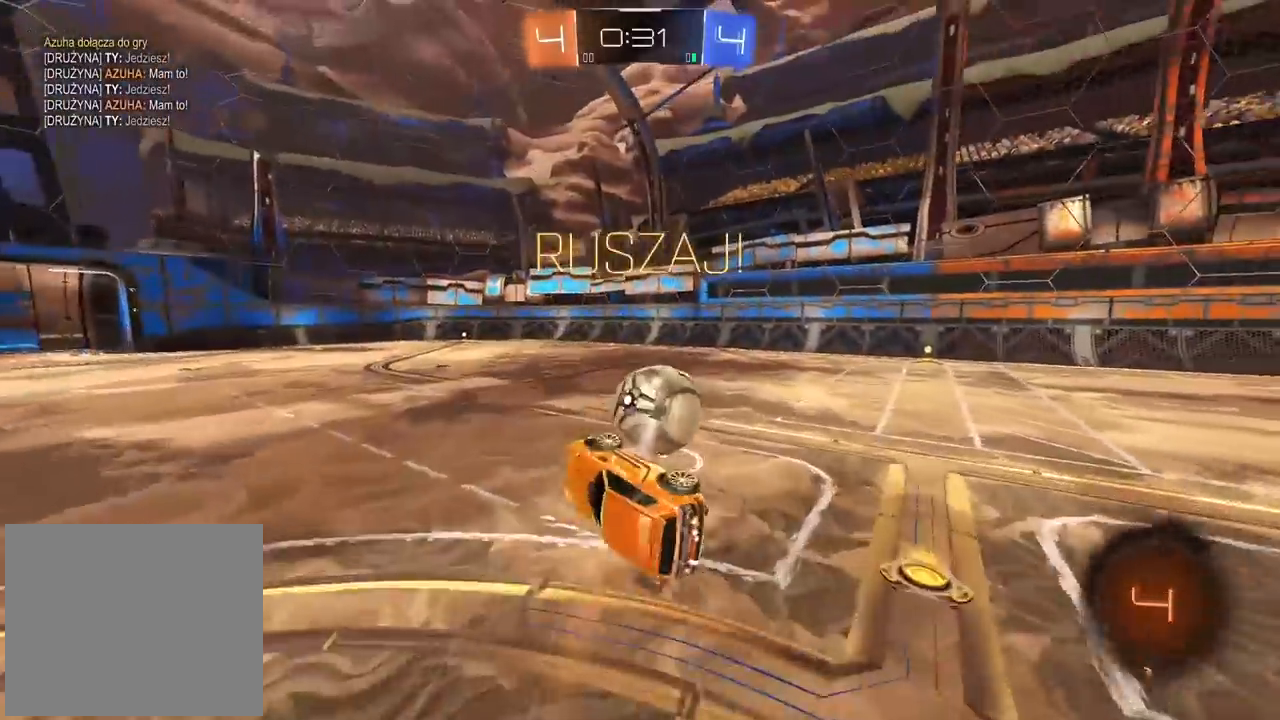
{"dt_ms": 500, "buttons": [], "left_stick": "center", "right_stick": "center", "events": [[250, "left_stick", "center"], [300, "left_stick", "down"], [417, "left_stick", "center"]]}
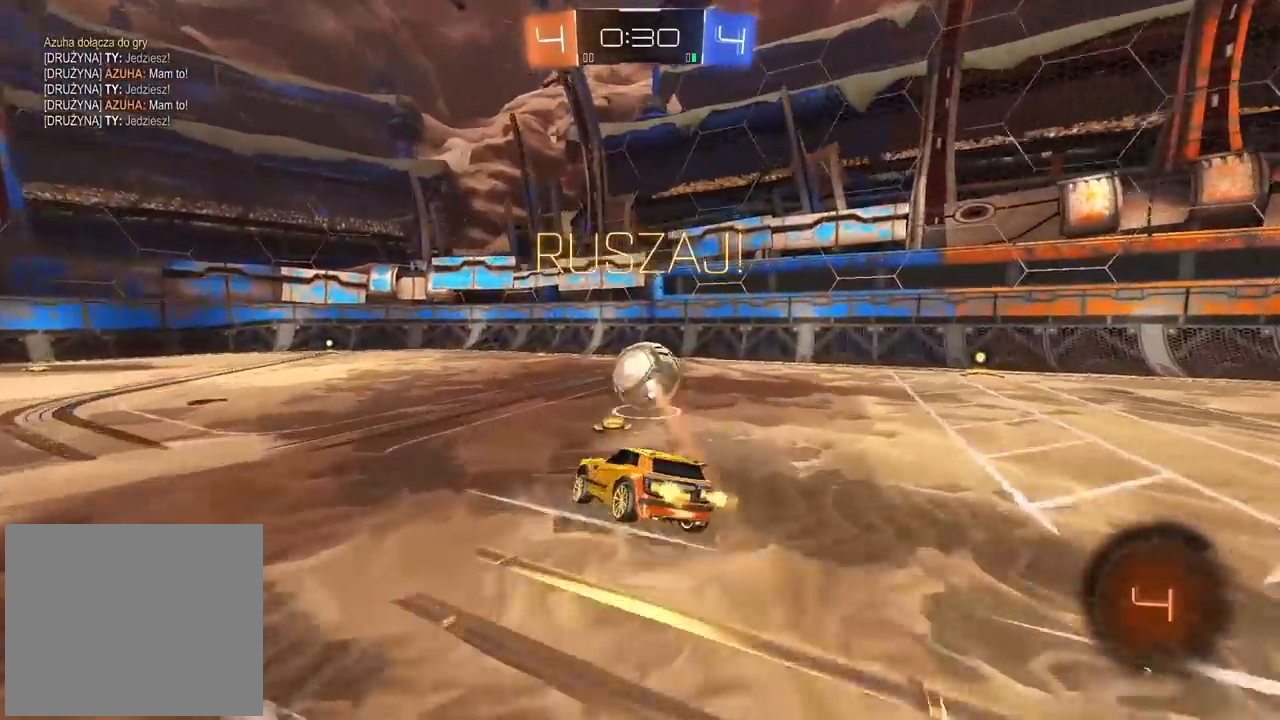
{"dt_ms": 500, "buttons": ["CIRCLE"], "left_stick": "left", "right_stick": "center", "events": [[67, "left_stick", "right"], [83, "CIRCLE", "down"], [183, "TRIANGLE", "down"], [217, "left_stick", "down-left"], [300, "left_stick", "center"], [350, "TRIANGLE", "up"], [450, "left_stick", "left"]]}
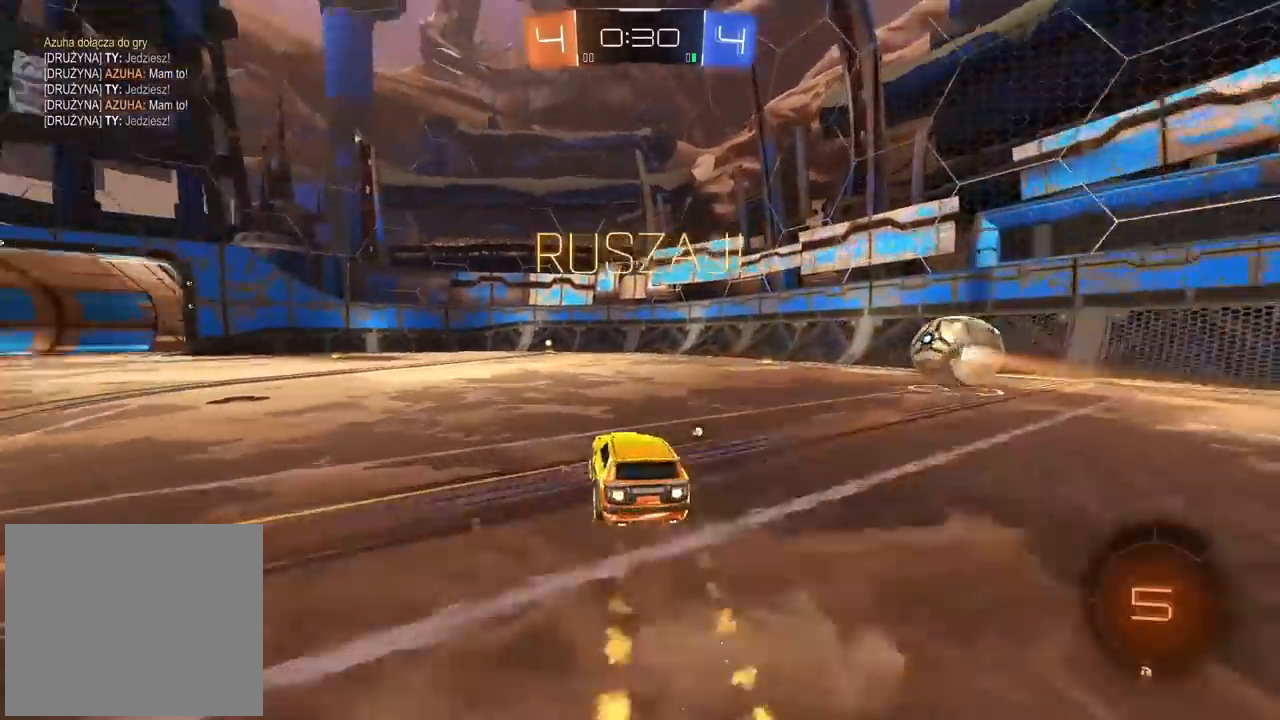
{"dt_ms": 500, "buttons": ["CROSS", "CIRCLE"], "left_stick": "up", "right_stick": "center", "events": [[83, "left_stick", "center"], [217, "left_stick", "up-right"], [267, "CROSS", "down"], [267, "left_stick", "up"], [317, "L3", "down"], [350, "CROSS", "up"], [417, "CROSS", "down"], [483, "L3", "up"]]}
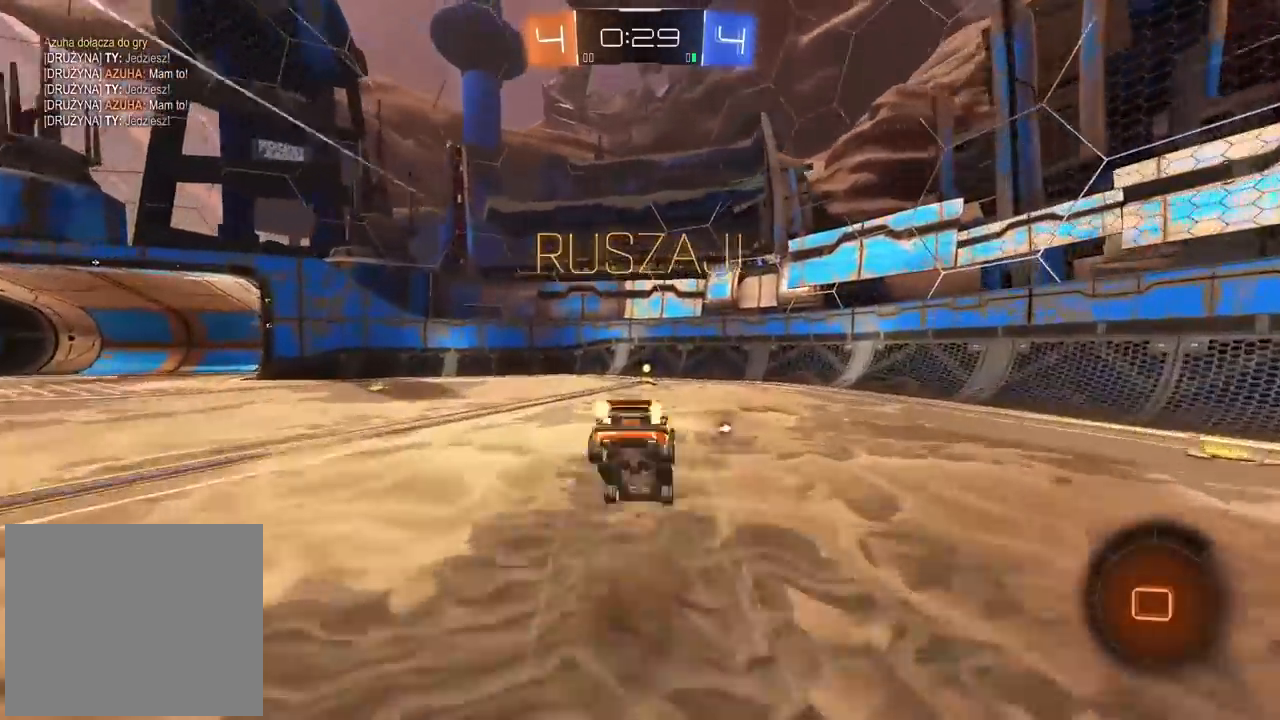
{"dt_ms": 500, "buttons": ["TRIANGLE"], "left_stick": "center", "right_stick": "center", "events": [[33, "CROSS", "up"], [50, "left_stick", "center"], [67, "CIRCLE", "up"], [333, "left_stick", "up-right"], [467, "TRIANGLE", "down"], [467, "left_stick", "center"]]}
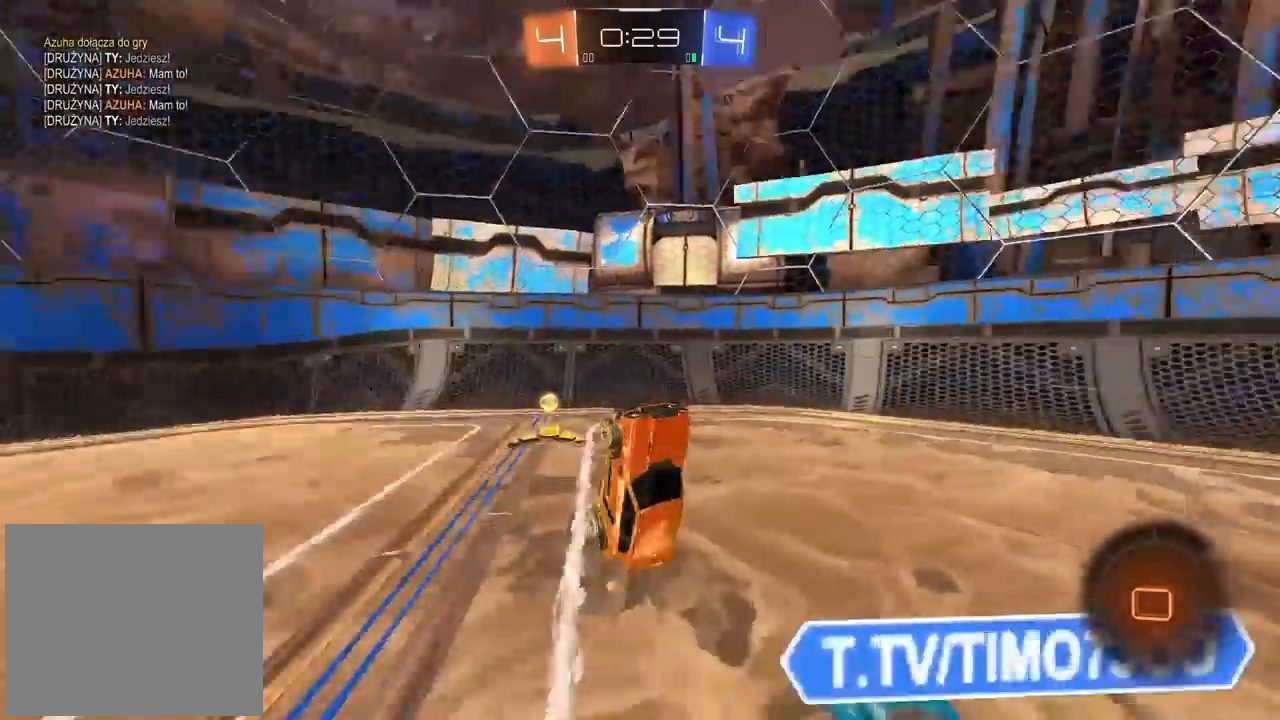
{"dt_ms": 500, "buttons": [], "left_stick": "right", "right_stick": "center", "events": [[50, "TRIANGLE", "up"], [133, "left_stick", "right"]]}